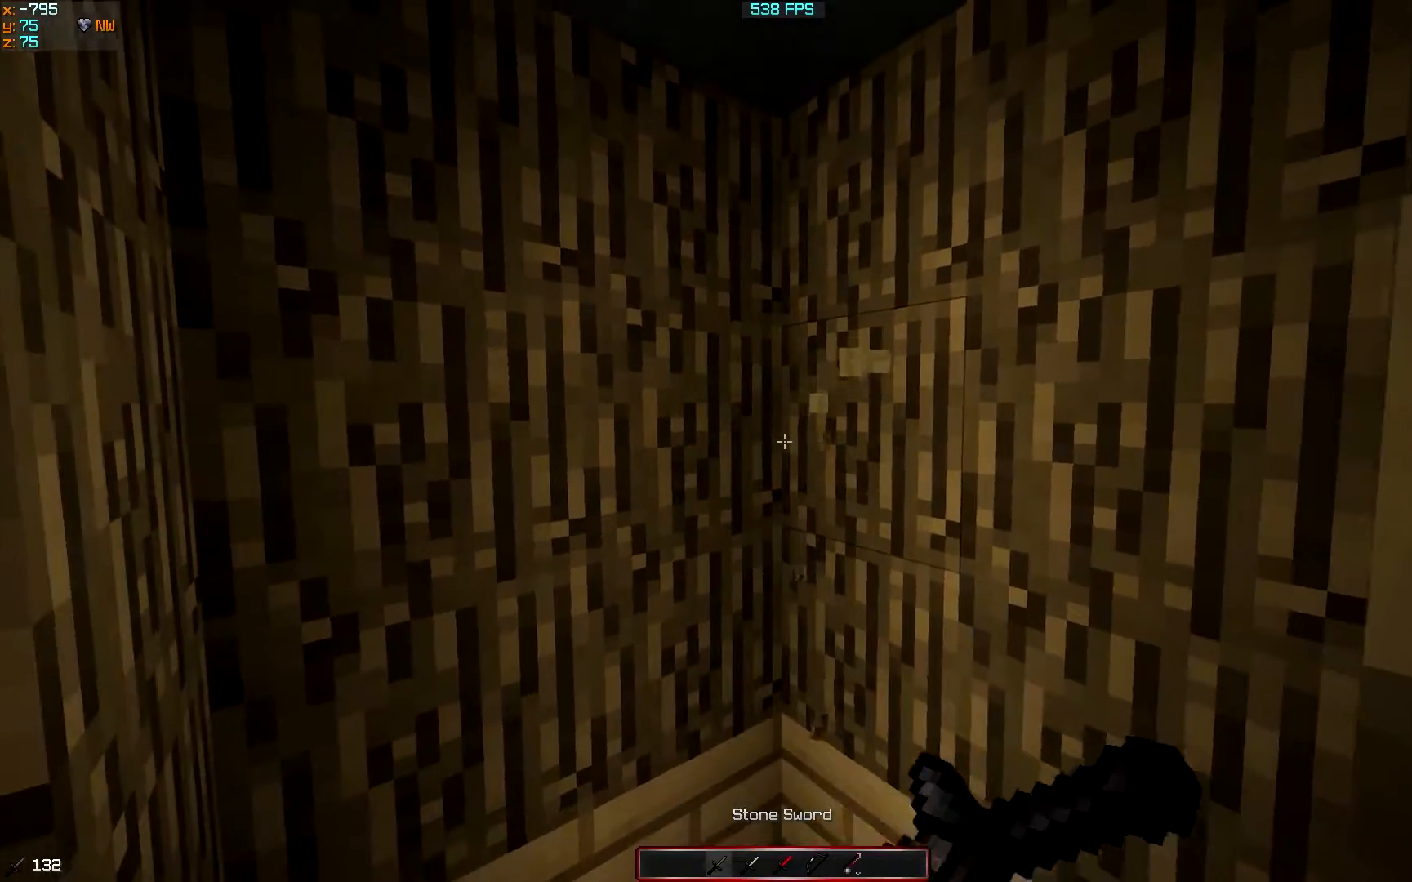
Gameplay with keyboard; each line is a JSON object with the keys held at the frame after it. "events" lists presses ("down") and releases ("up") of "a", "d", "s" and "w" between this image and that frame as [ms after this image, input, new state], when the widget could be followed in between. No other keys are recorded. Mouse input is not recorded.
{"keys": ["w"], "events": [[433, "w", "down"]]}
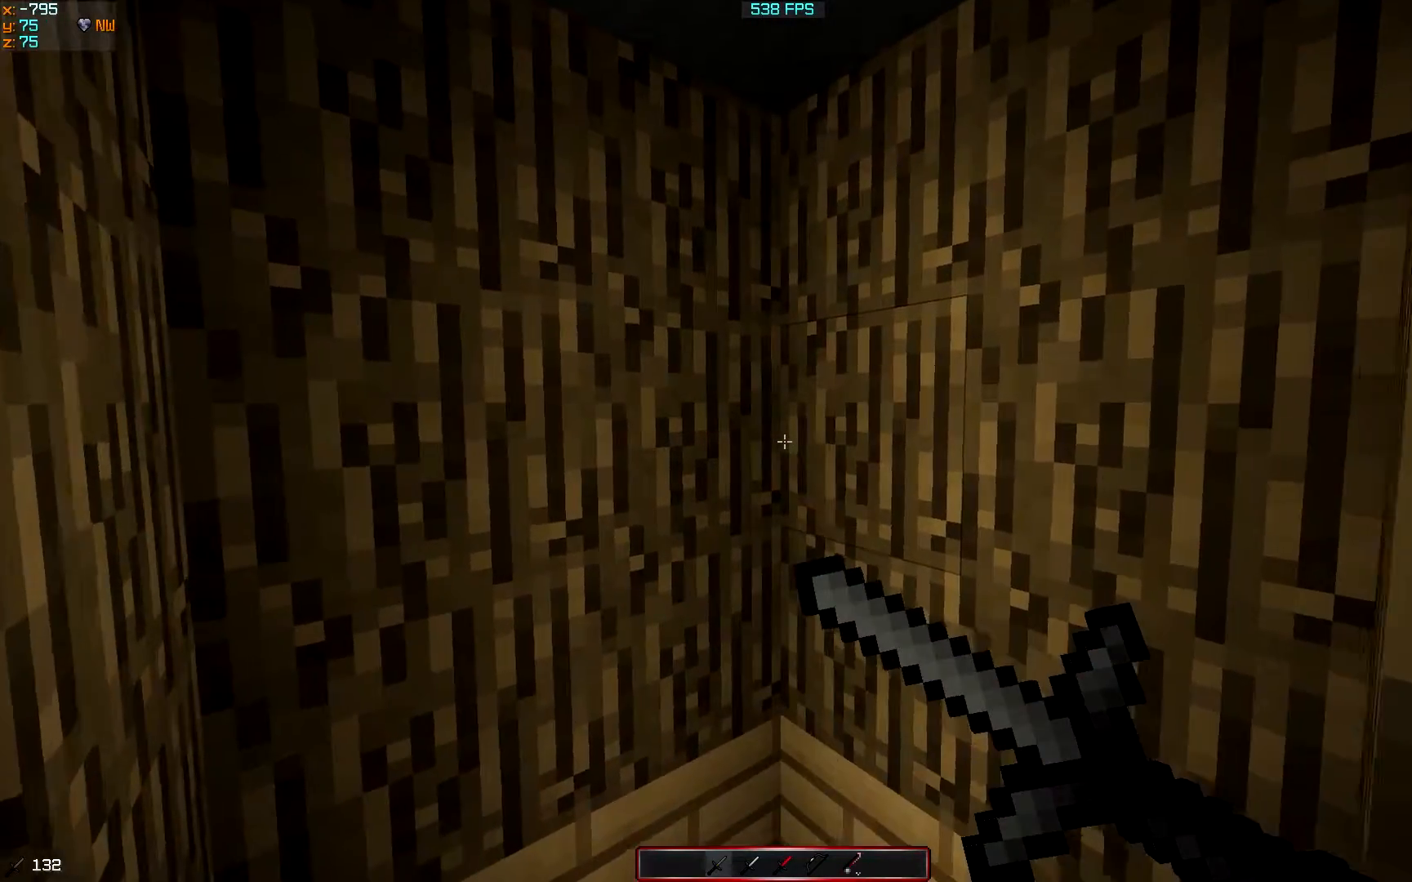
{"keys": ["s"], "events": [[183, "w", "up"], [483, "s", "down"]]}
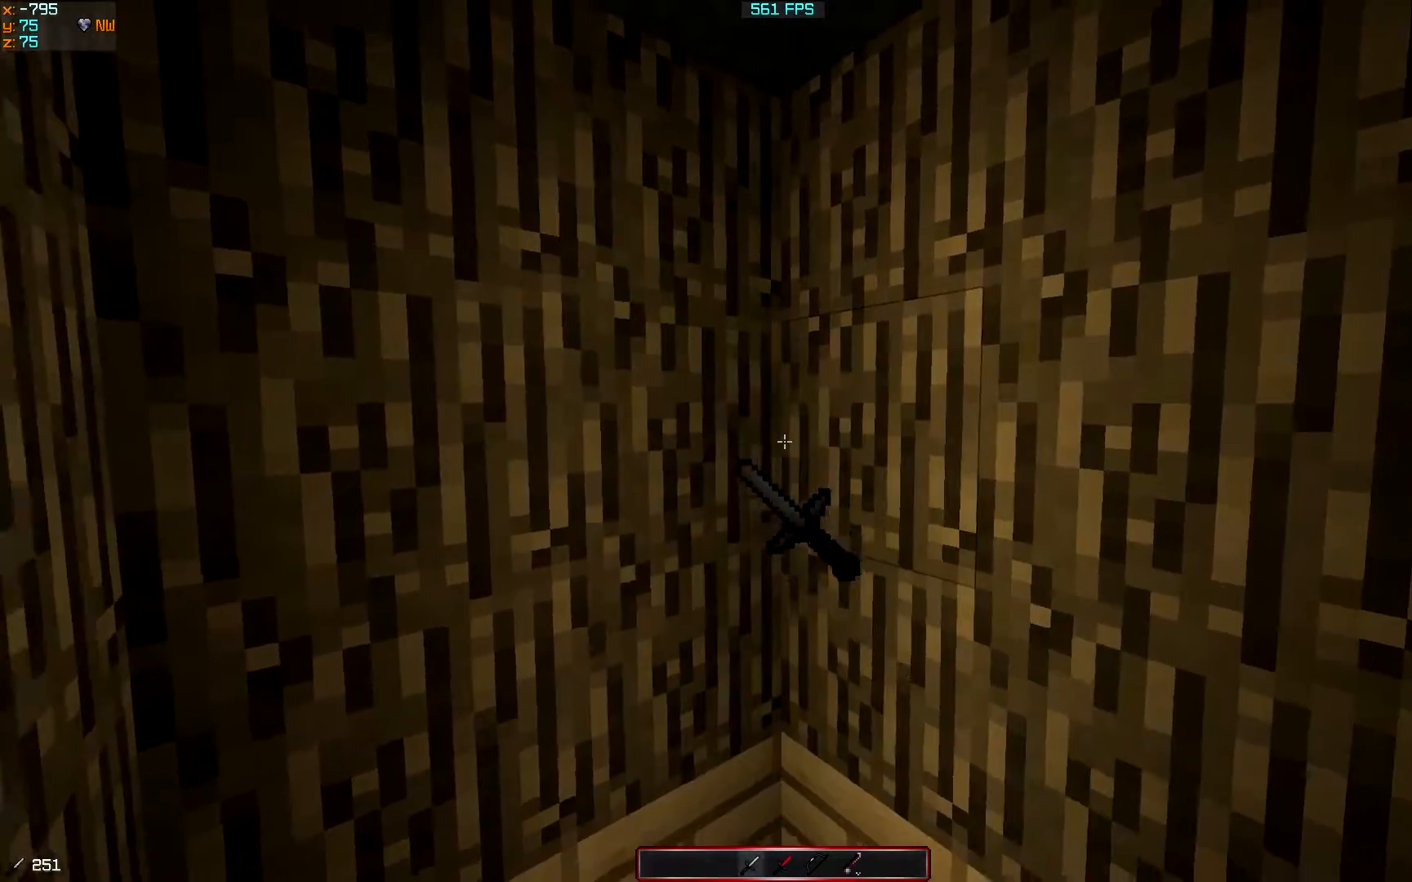
{"keys": [], "events": [[133, "s", "up"]]}
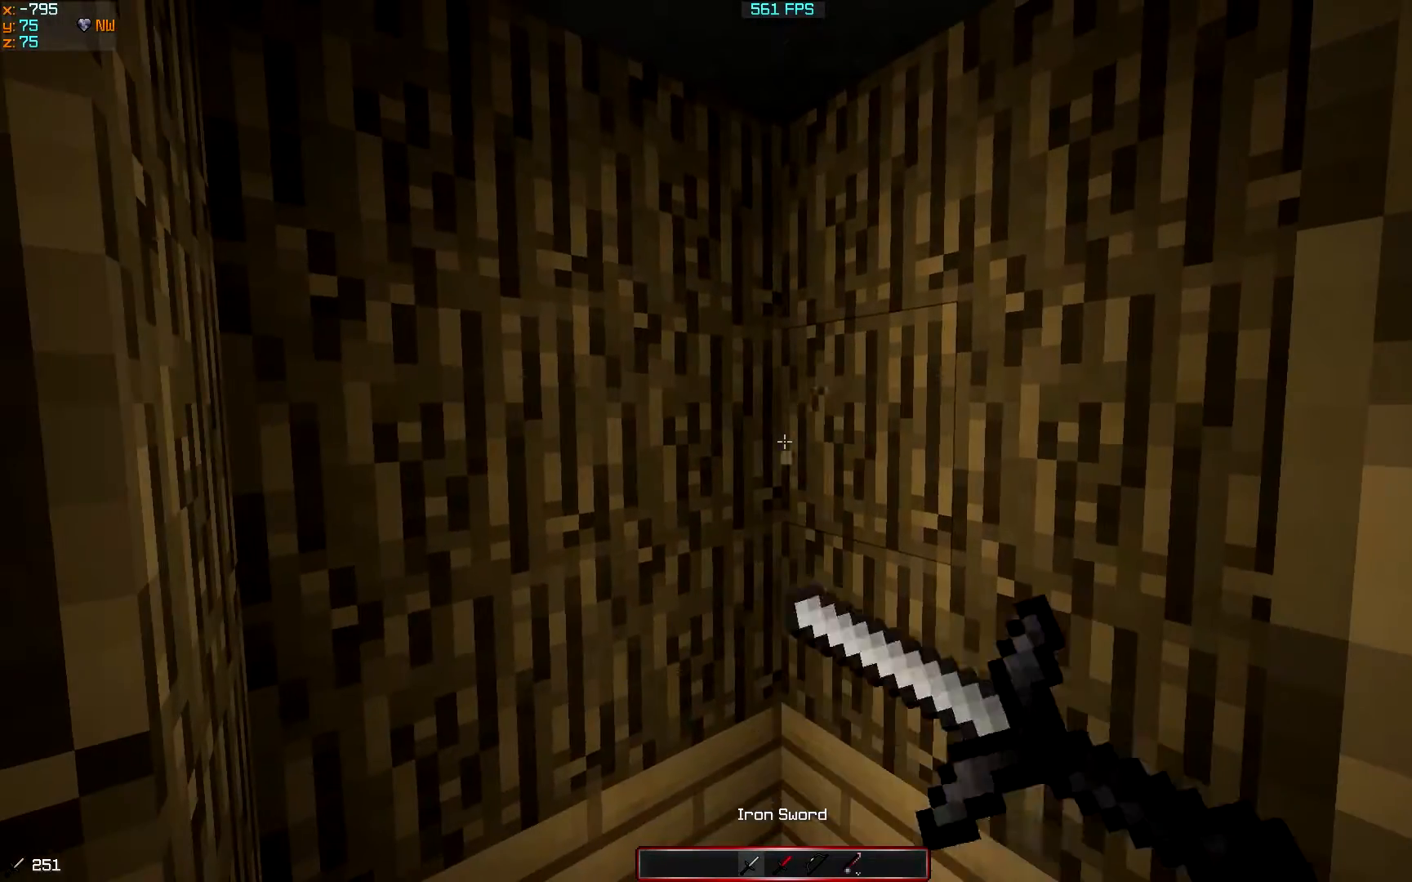
{"keys": ["w"], "events": [[183, "w", "down"]]}
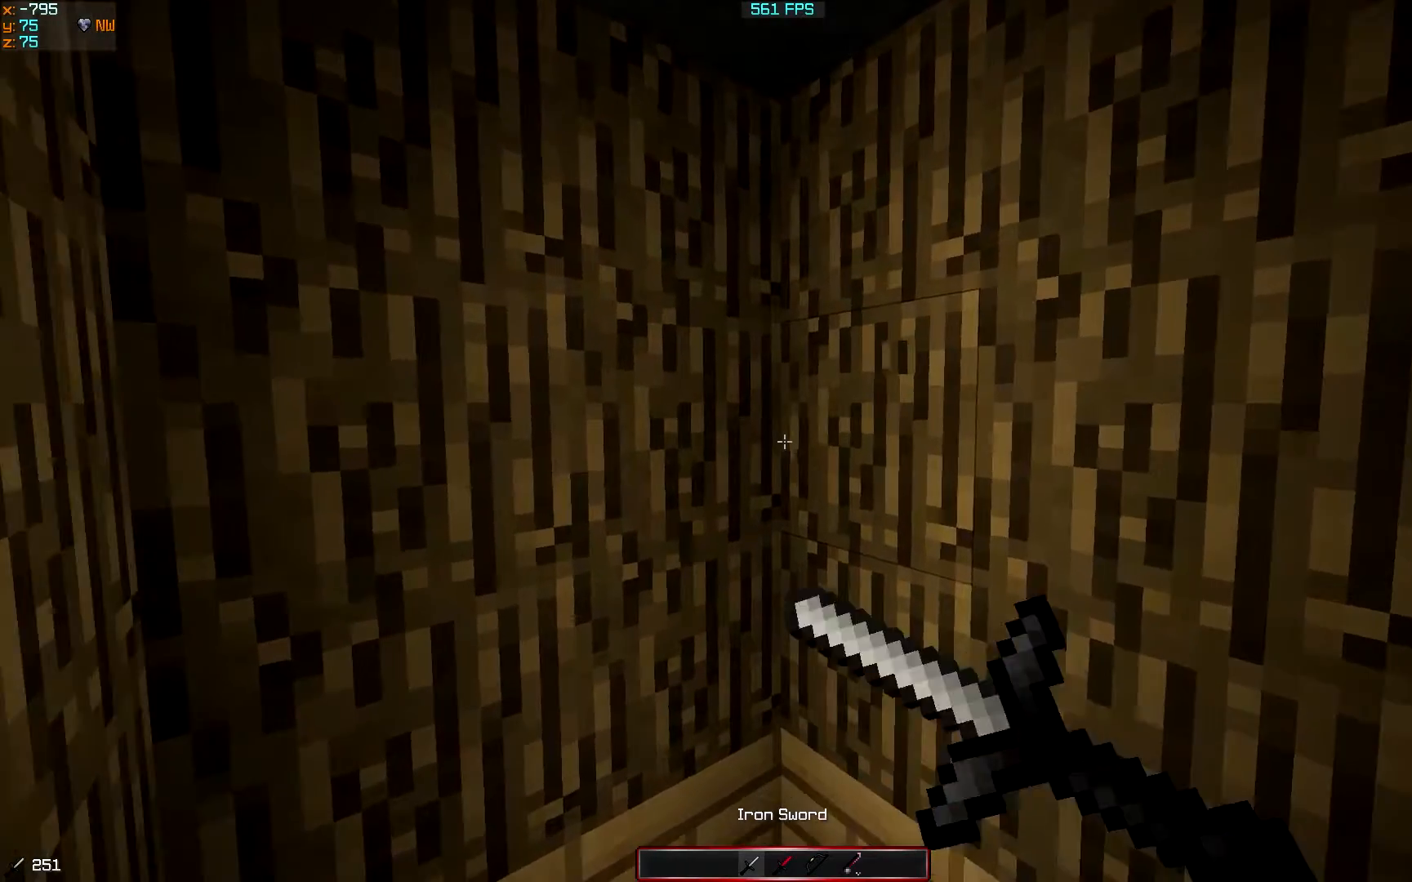
{"keys": ["s"], "events": [[33, "w", "up"], [383, "s", "down"]]}
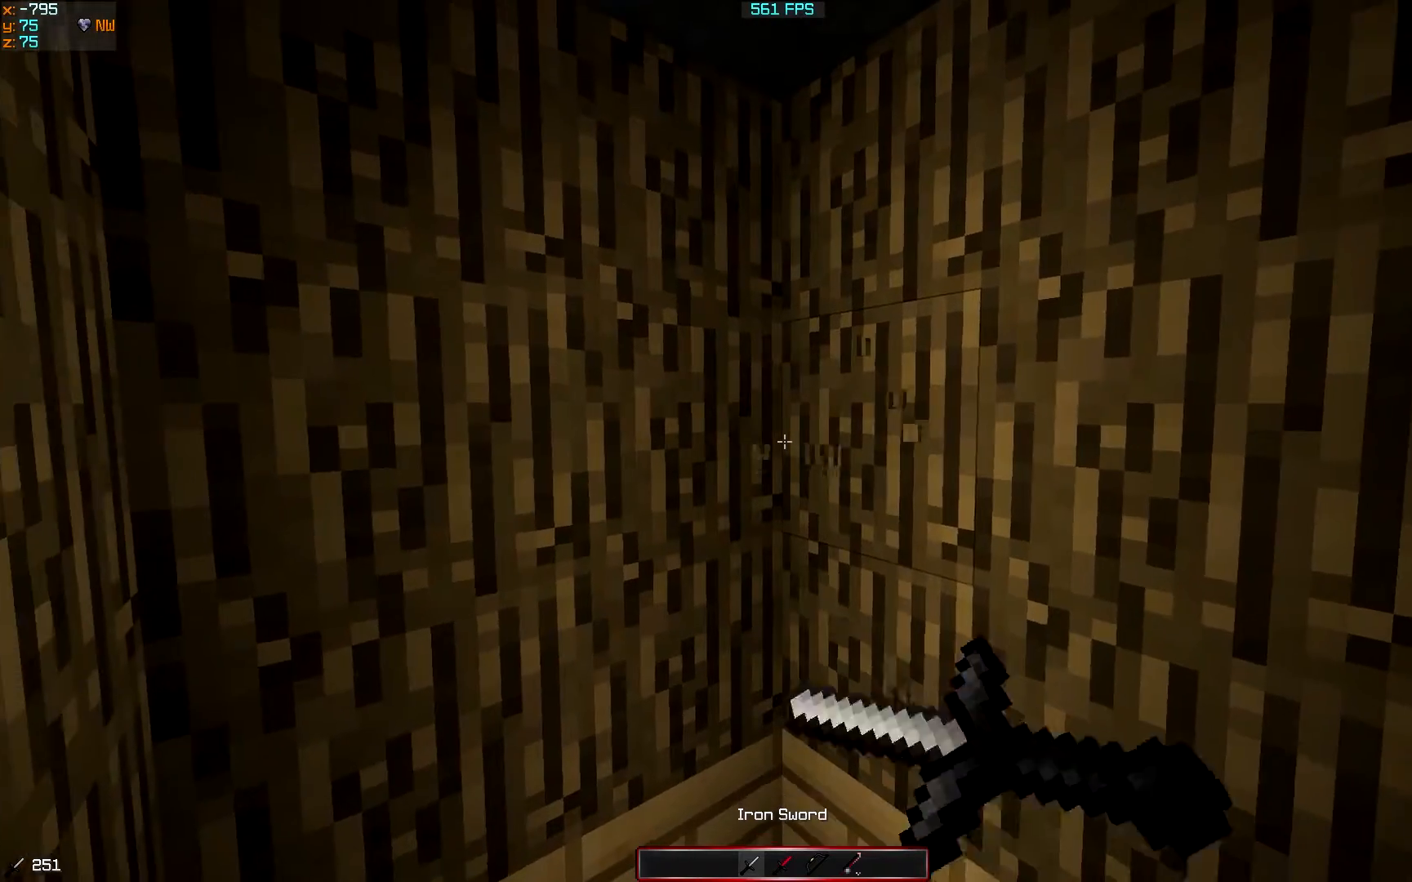
{"keys": [], "events": [[83, "s", "up"]]}
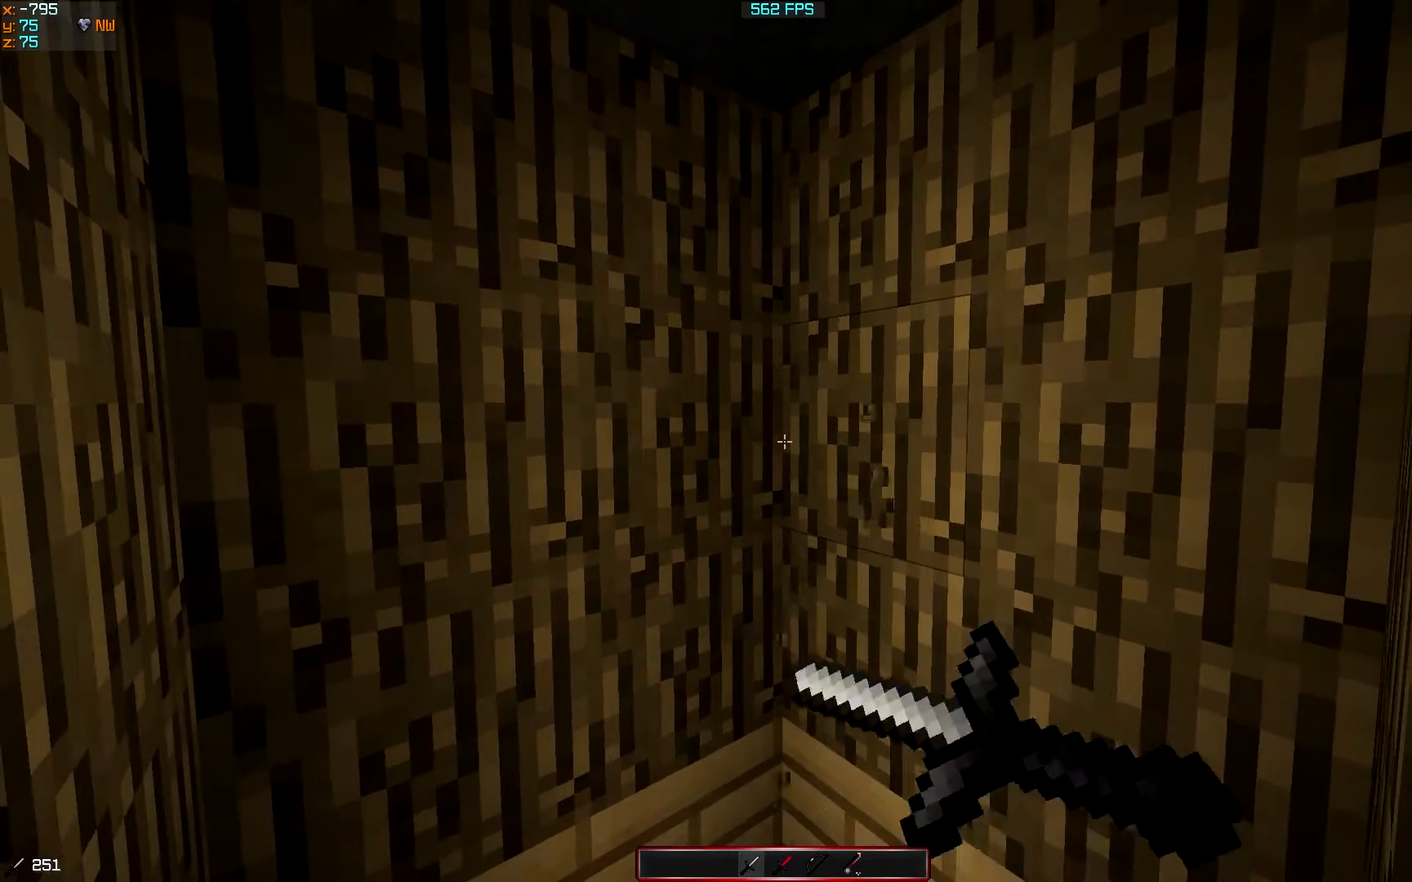
{"keys": [], "events": [[233, "w", "down"], [383, "w", "up"]]}
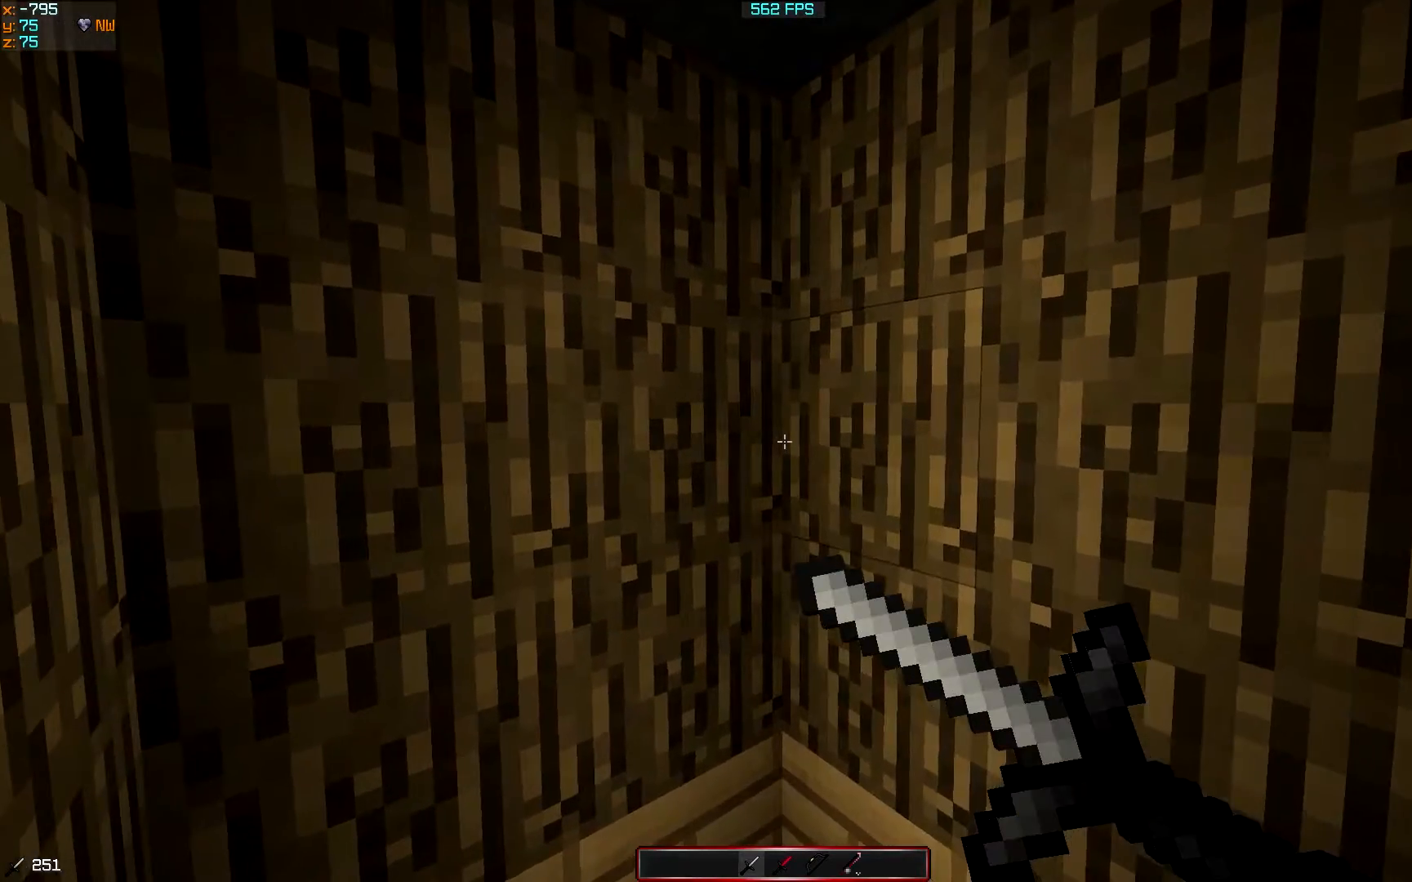
{"keys": [], "events": []}
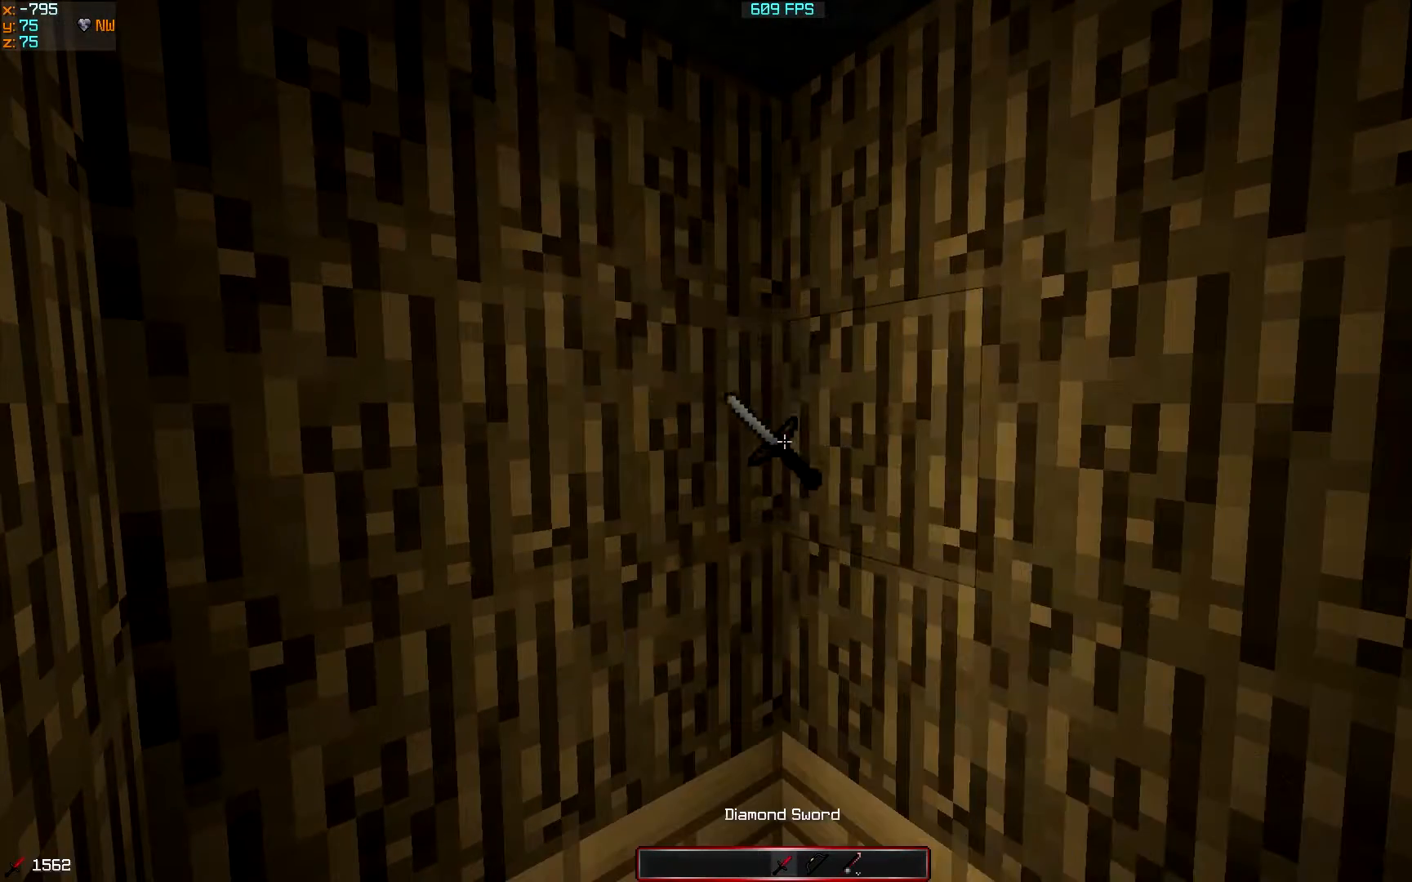
{"keys": [], "events": []}
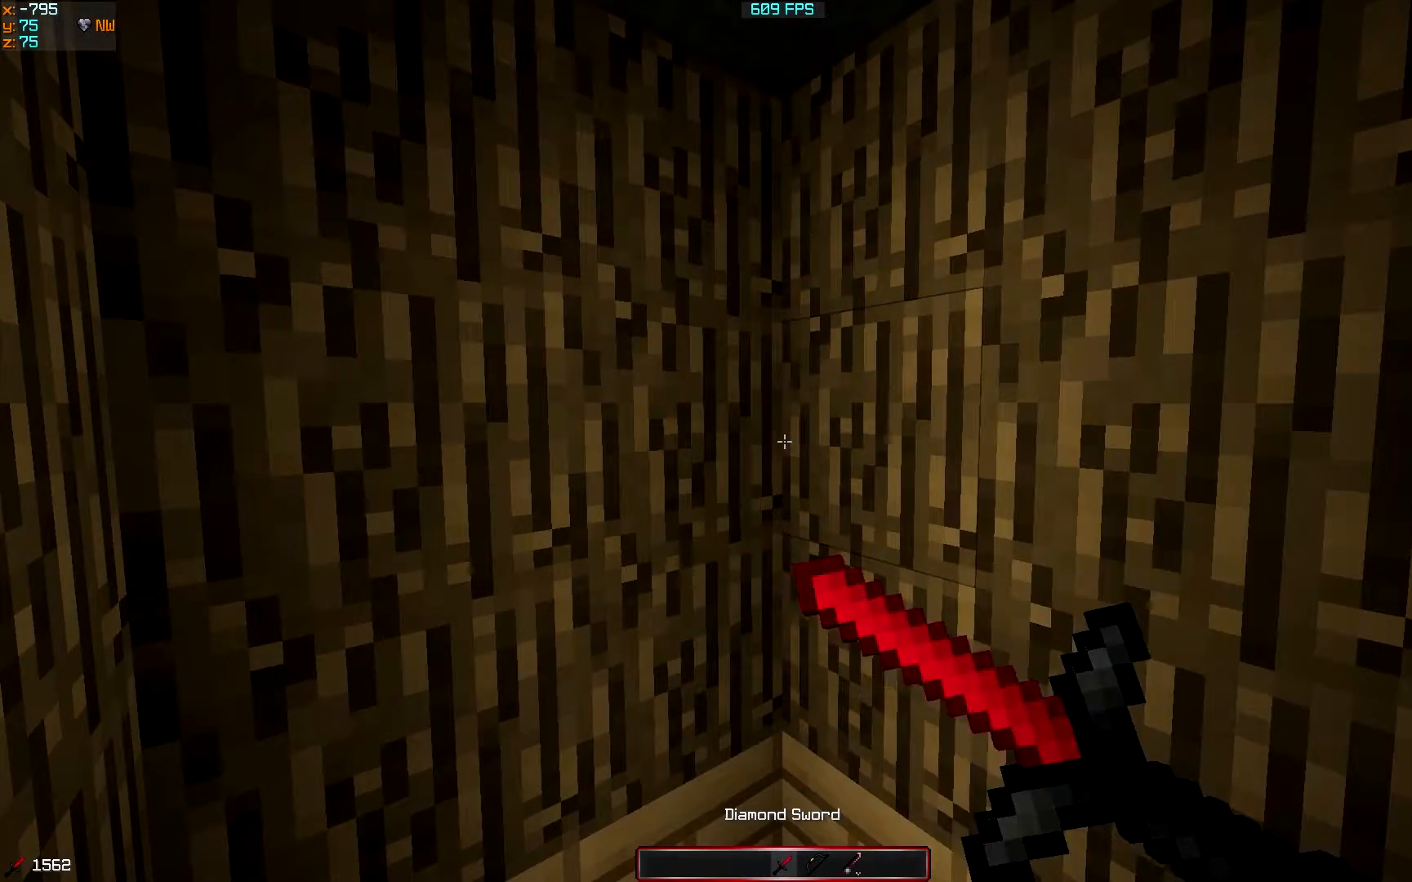
{"keys": [], "events": []}
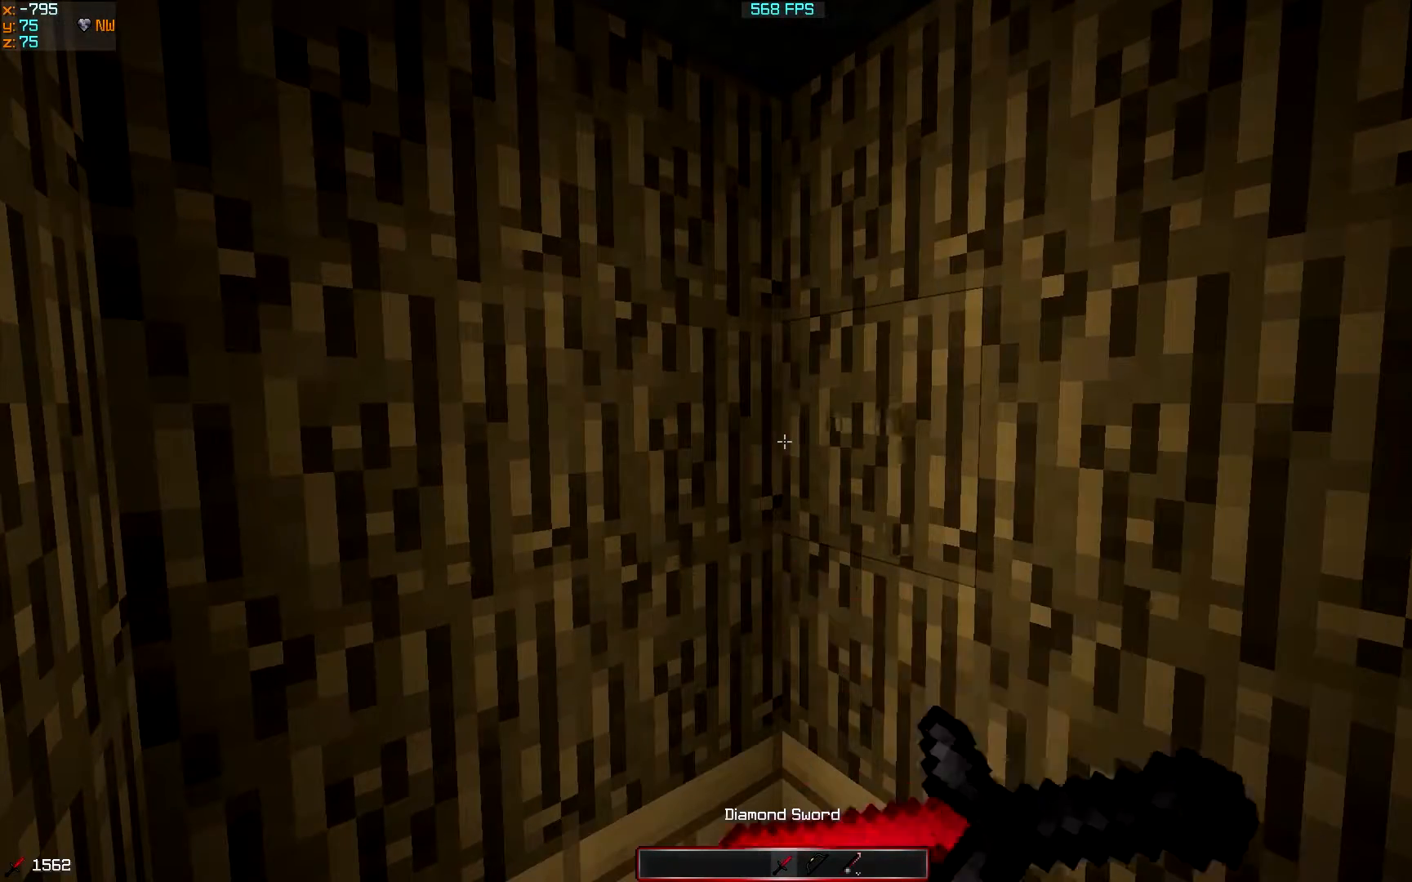
{"keys": [], "events": [[33, "w", "down"], [133, "w", "up"]]}
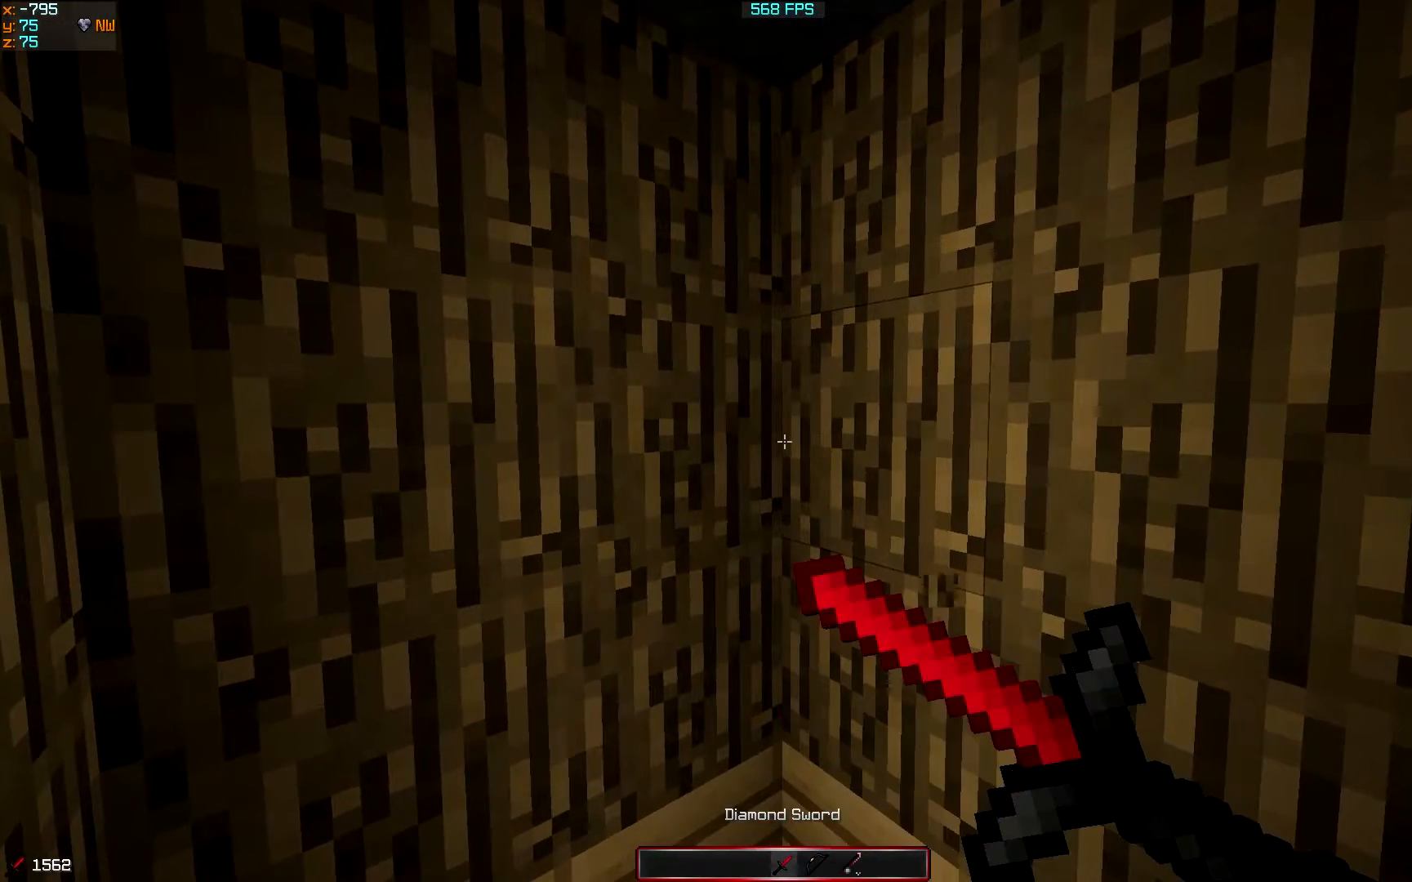
{"keys": [], "events": []}
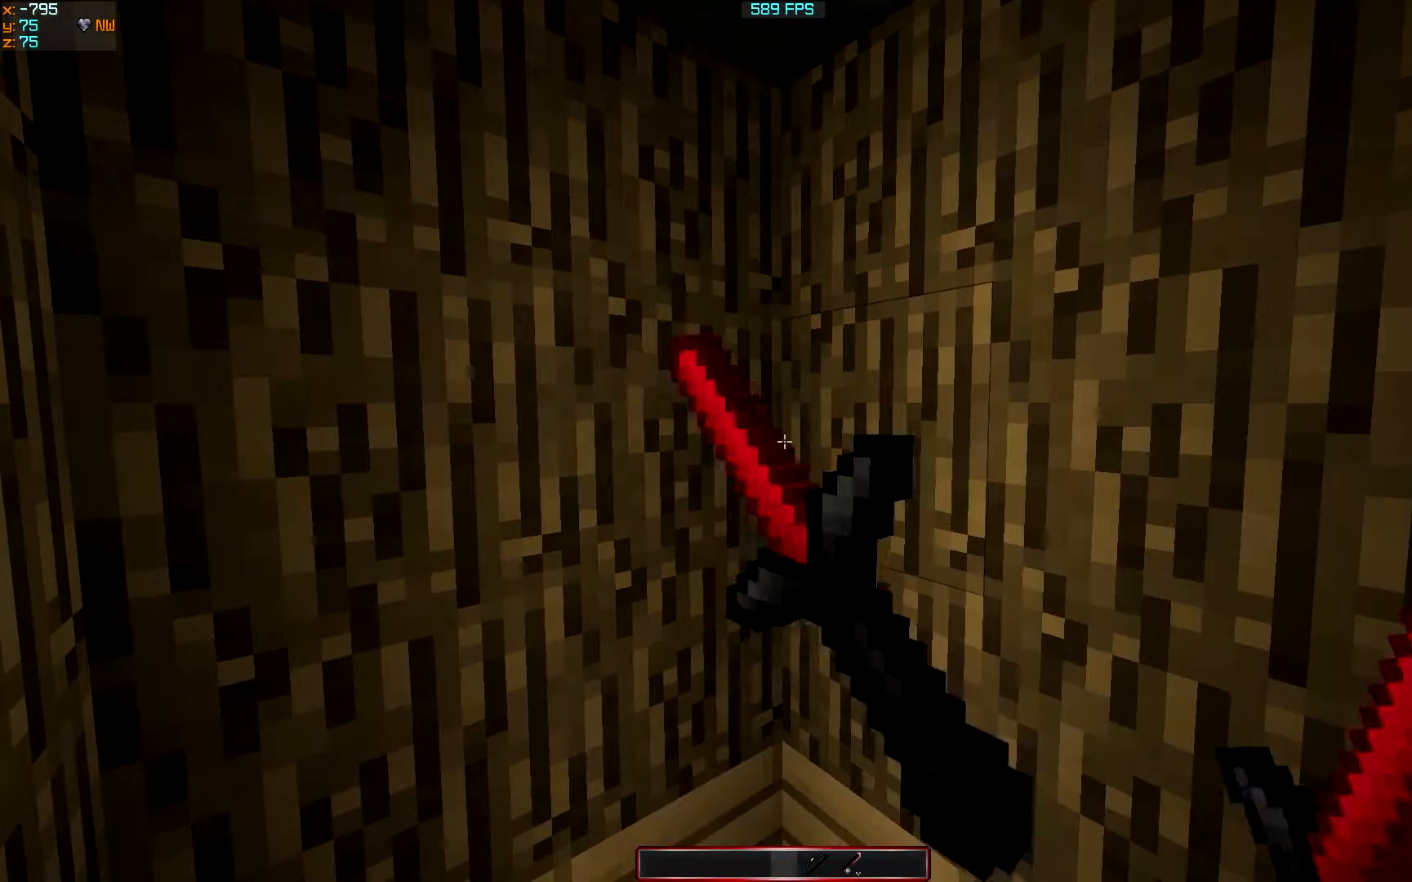
{"keys": [], "events": []}
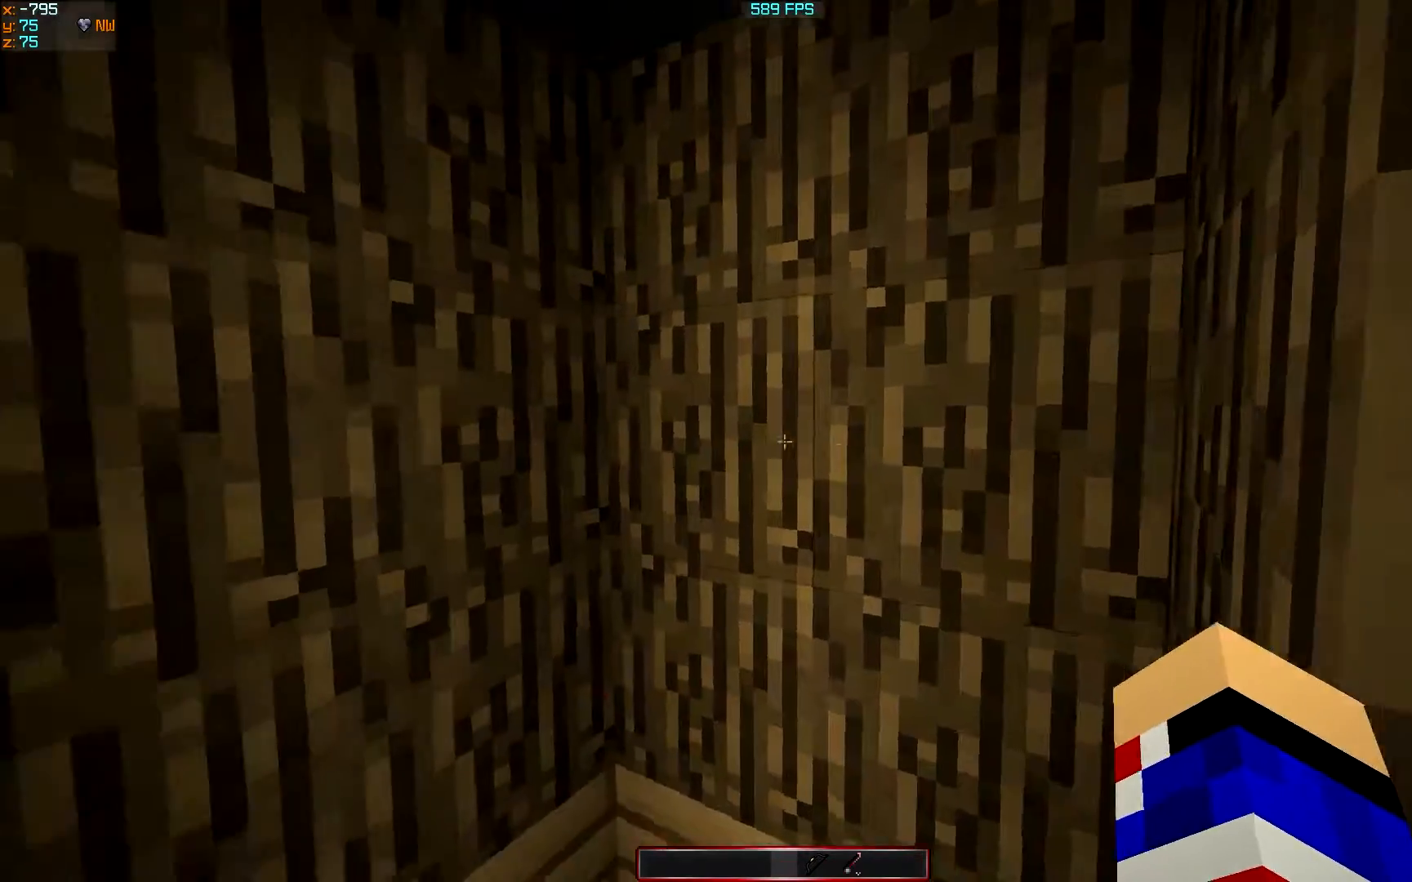
{"keys": [], "events": []}
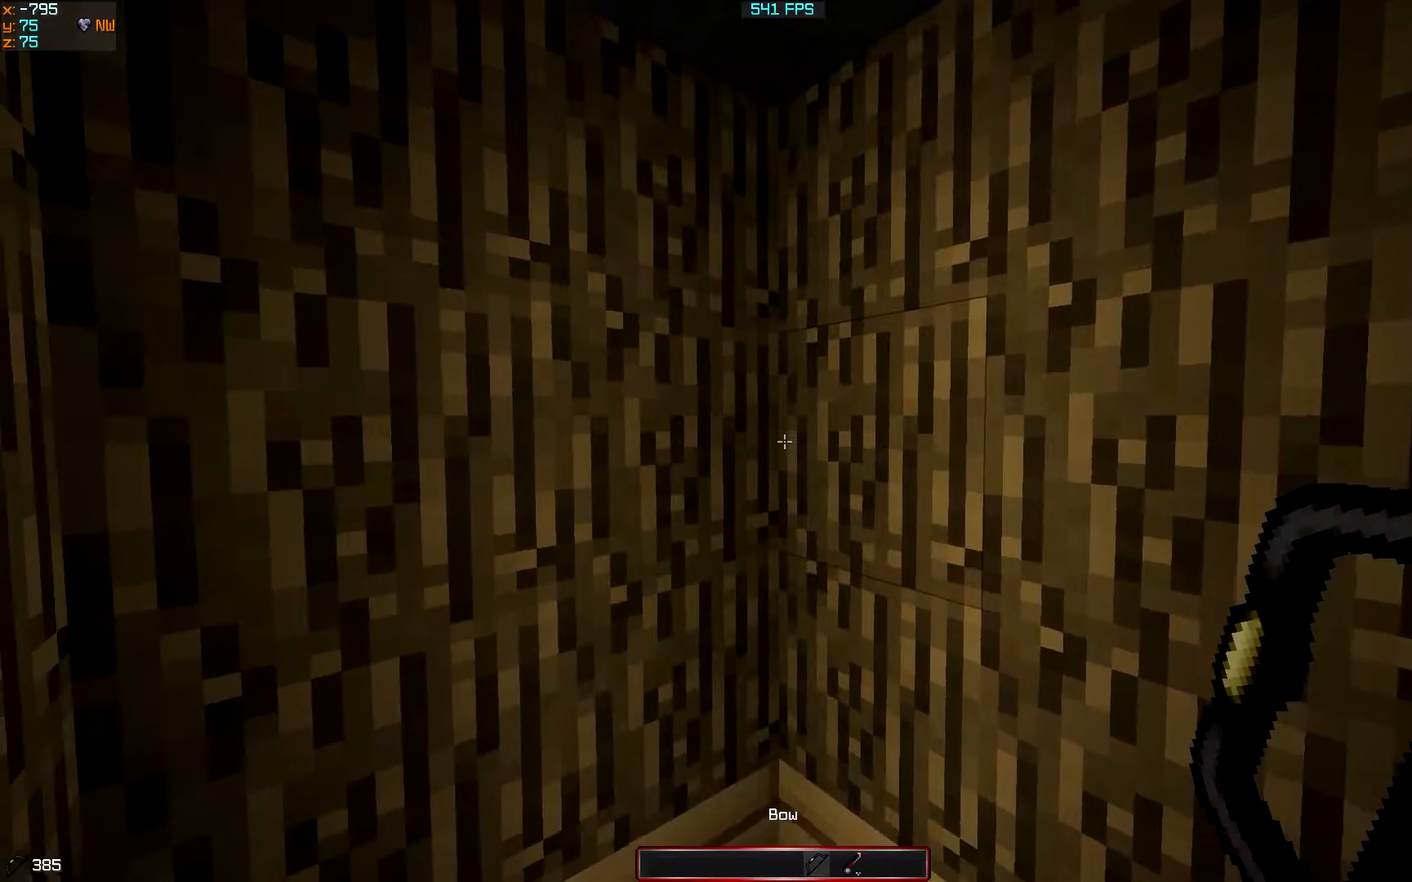
{"keys": [], "events": []}
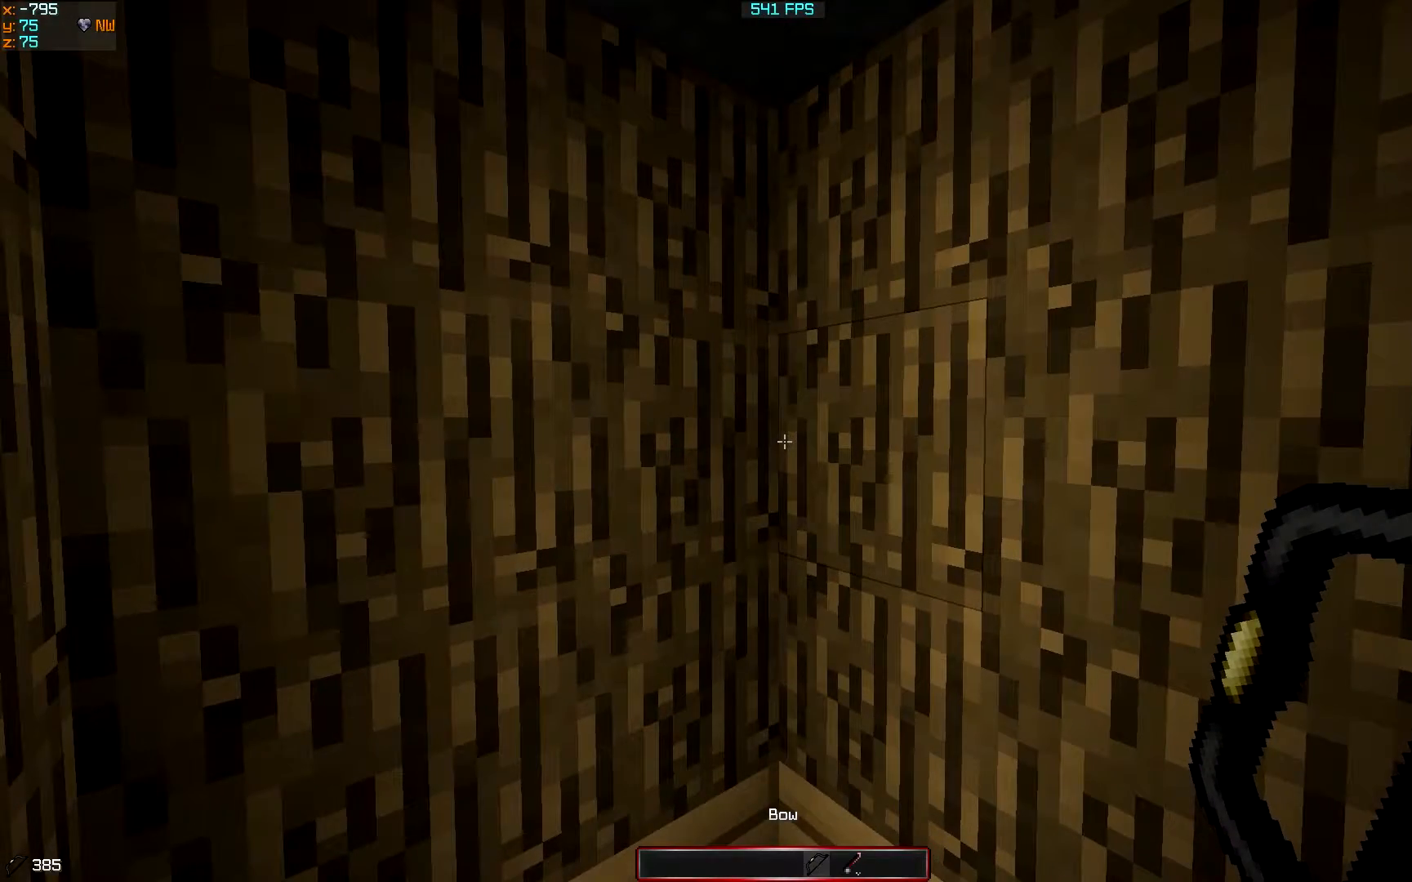
{"keys": [], "events": []}
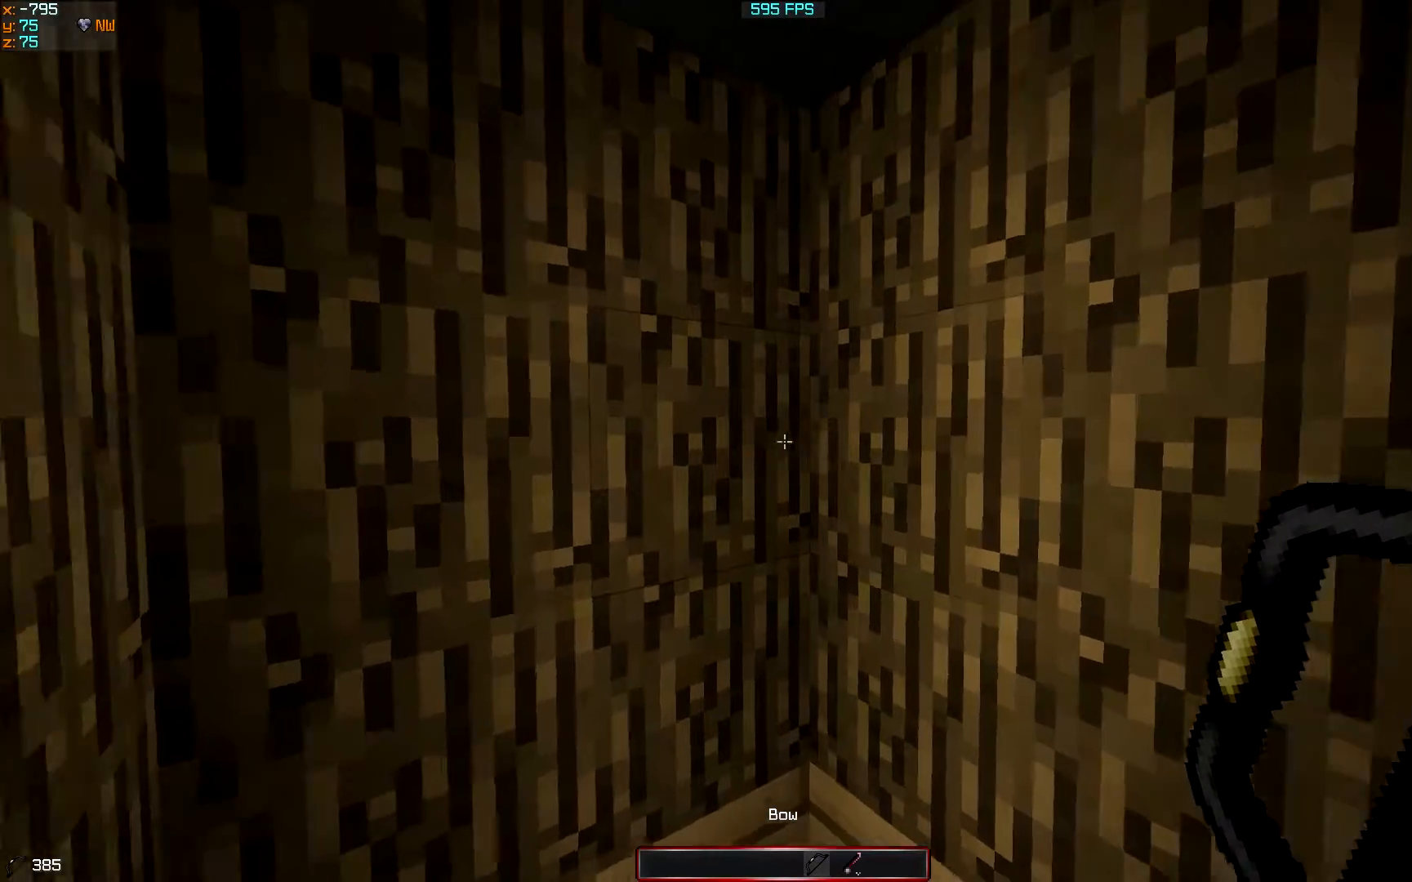
{"keys": [], "events": []}
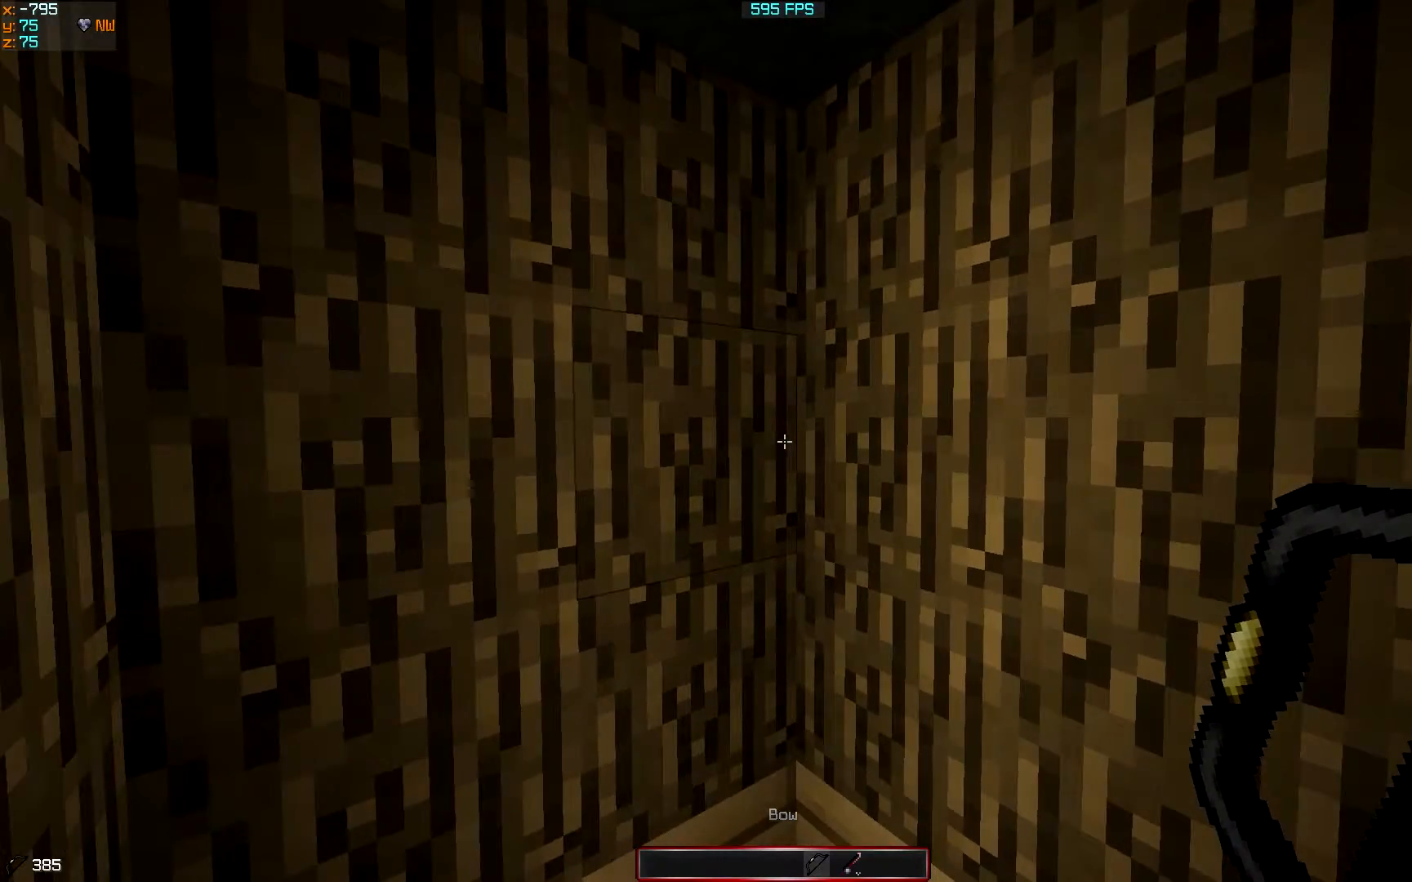
{"keys": ["w"], "events": [[333, "w", "down"]]}
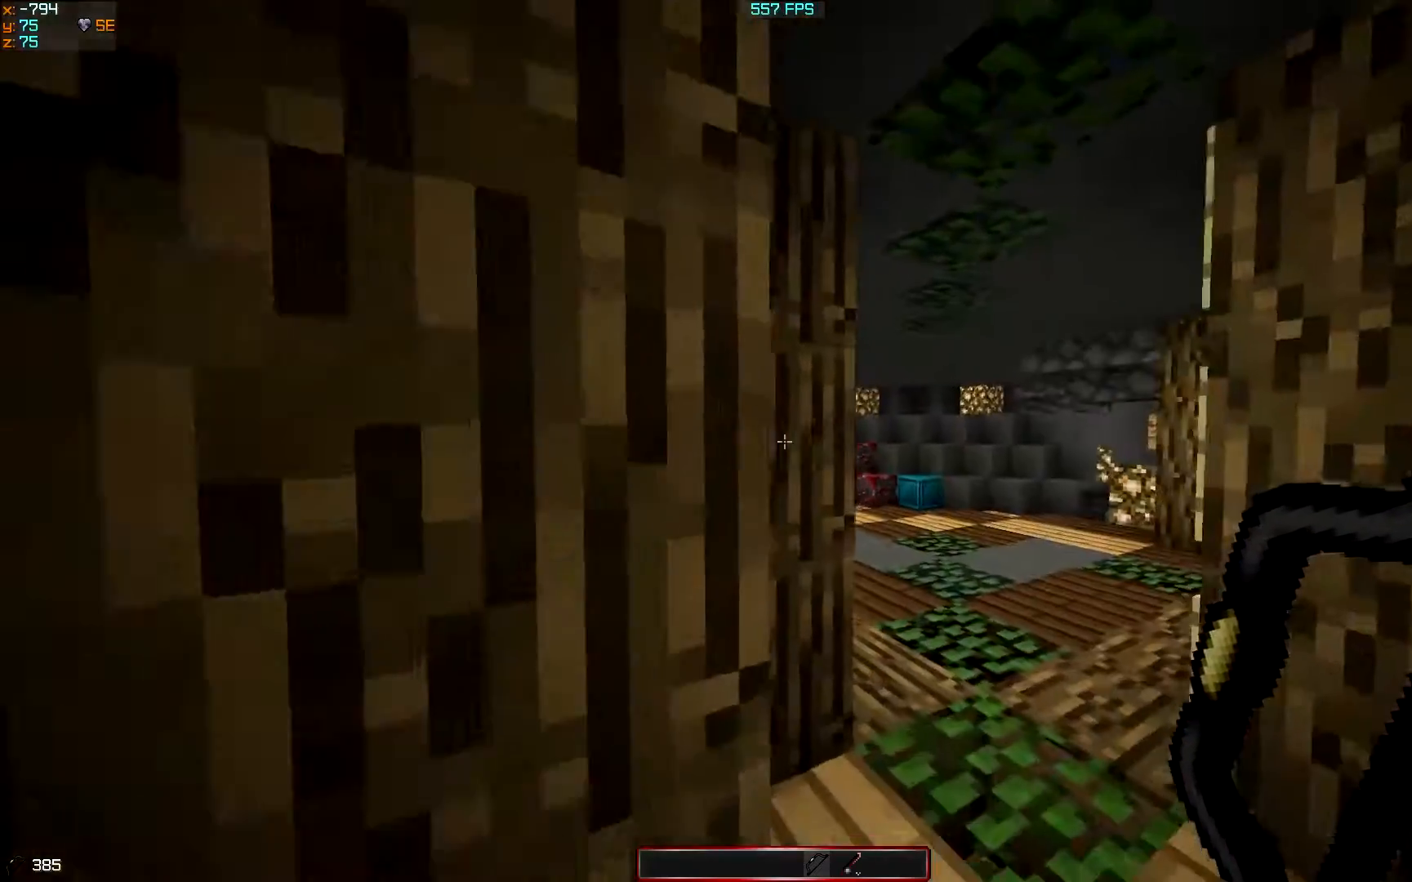
{"keys": ["w"], "events": [[250, "d", "down"], [383, "d", "up"]]}
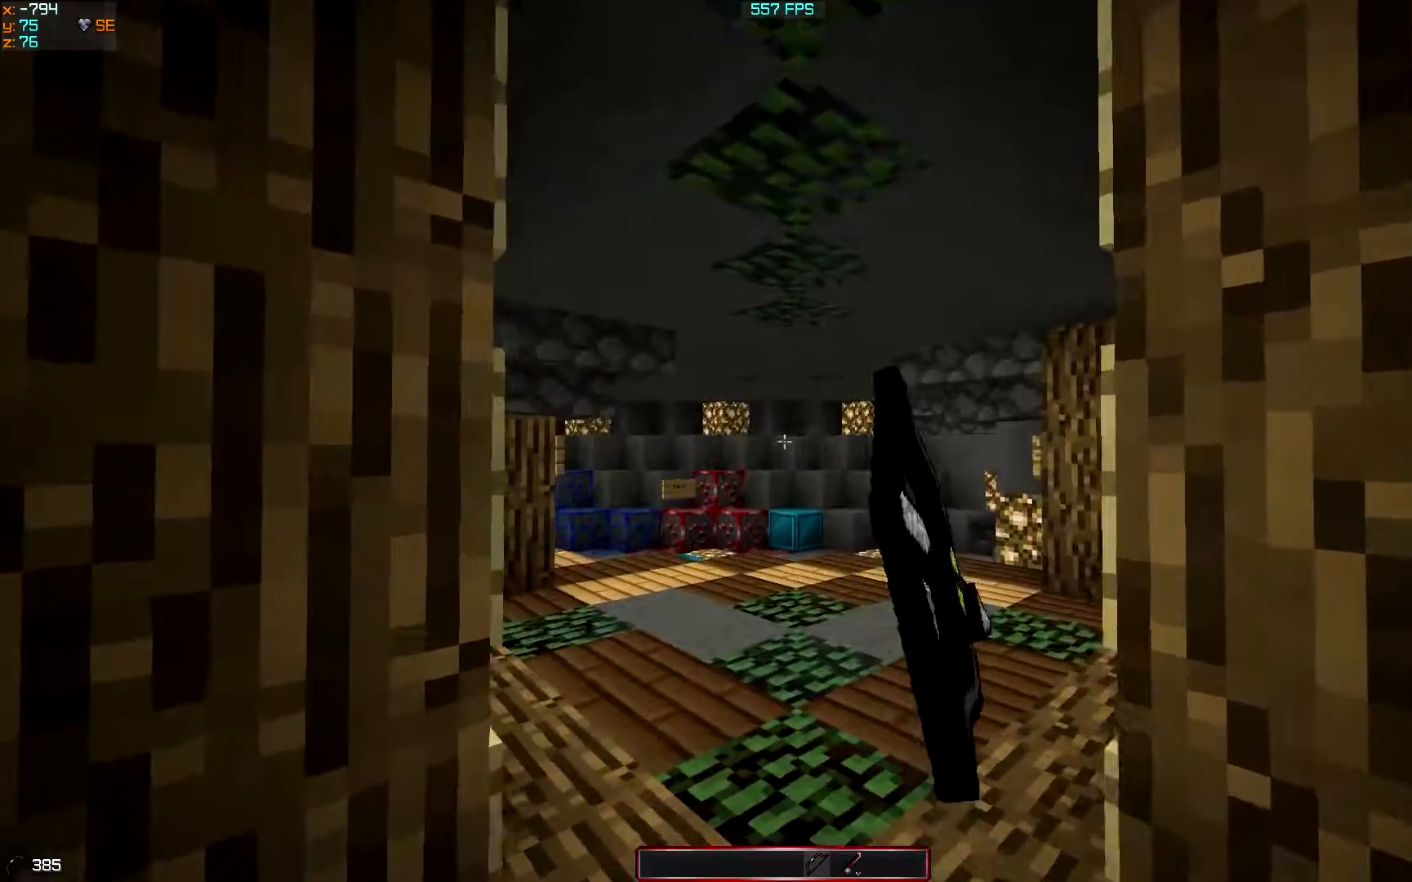
{"keys": ["w"], "events": []}
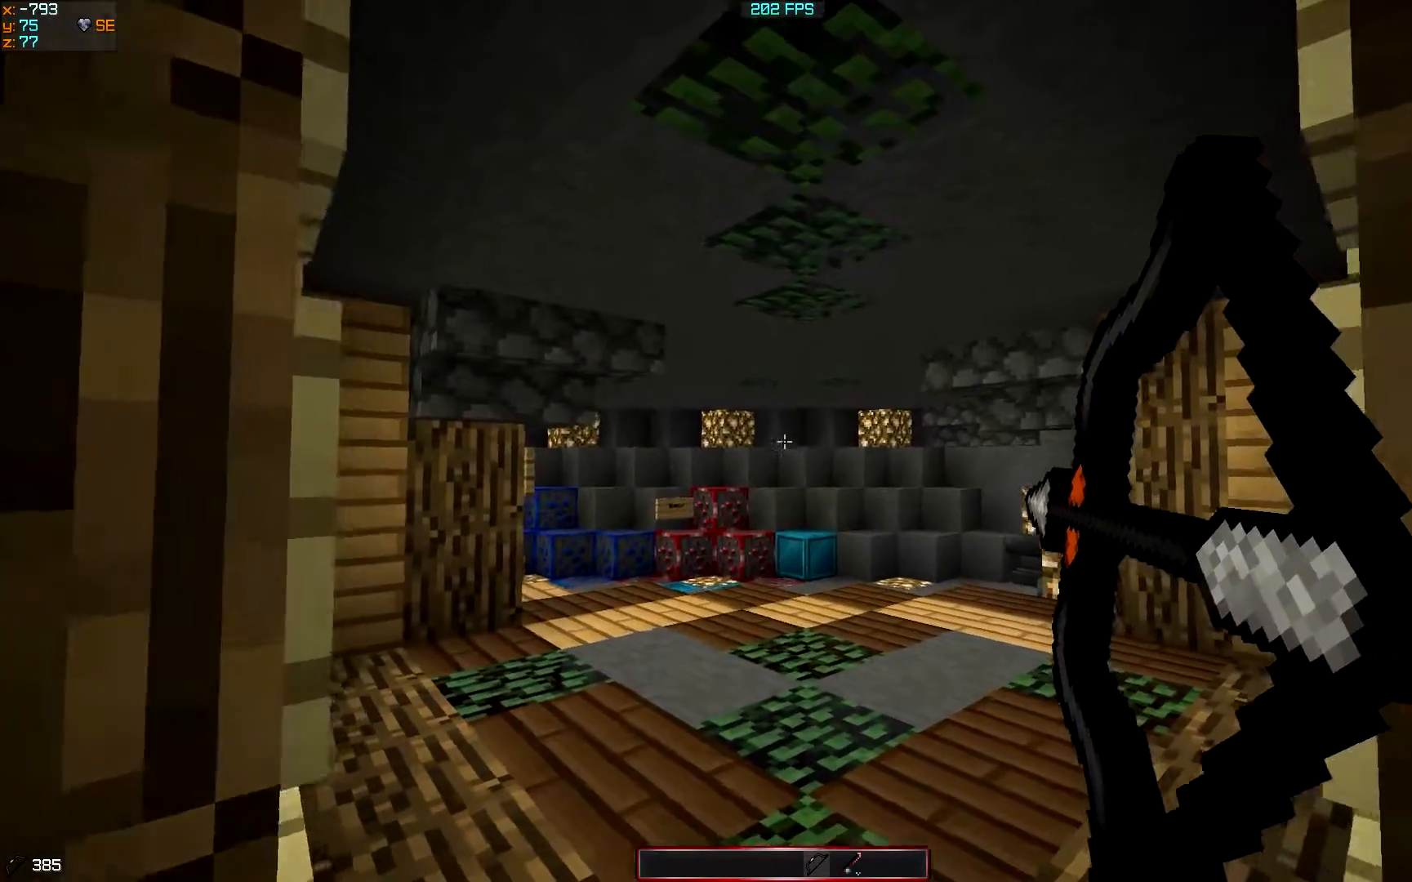
{"keys": [], "events": [[150, "w", "up"]]}